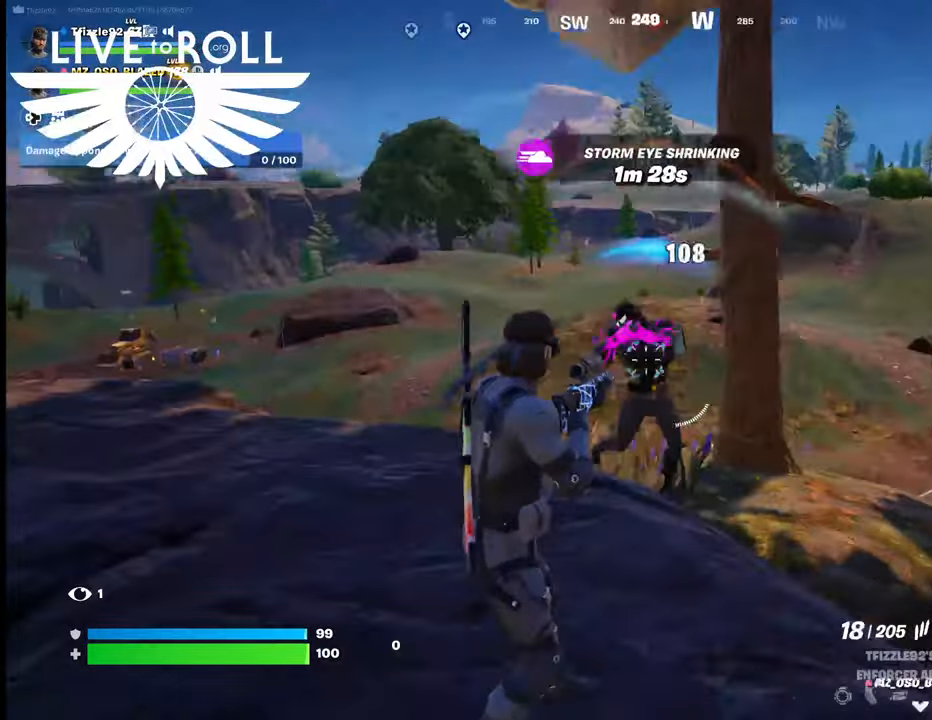
Gameplay with a controller (Xbox layout); each line is a JSON object with the inputs held at the frame after it. "events" lists button and stick changes between this image and that frame as [ms after this image, input, new state], when the widget could be followed in between.
{"buttons": ["R2"], "left_stick": "center", "right_stick": "left", "events": [[100, "right_stick", "left"]]}
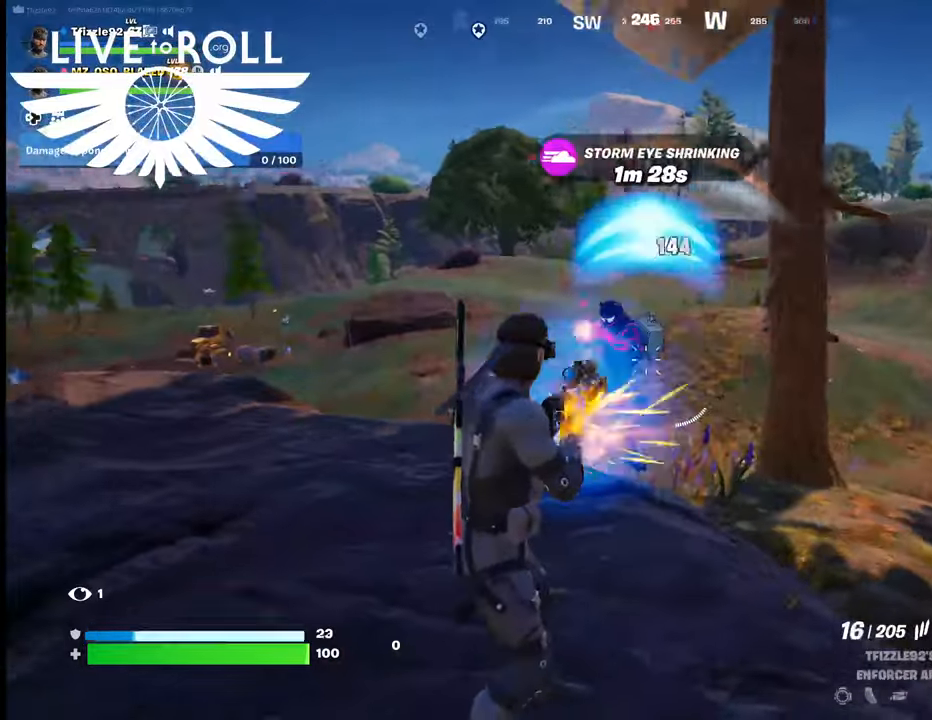
{"buttons": ["R2"], "left_stick": "center", "right_stick": "center", "events": [[234, "right_stick", "center"], [334, "right_stick", "down-left"], [500, "right_stick", "center"]]}
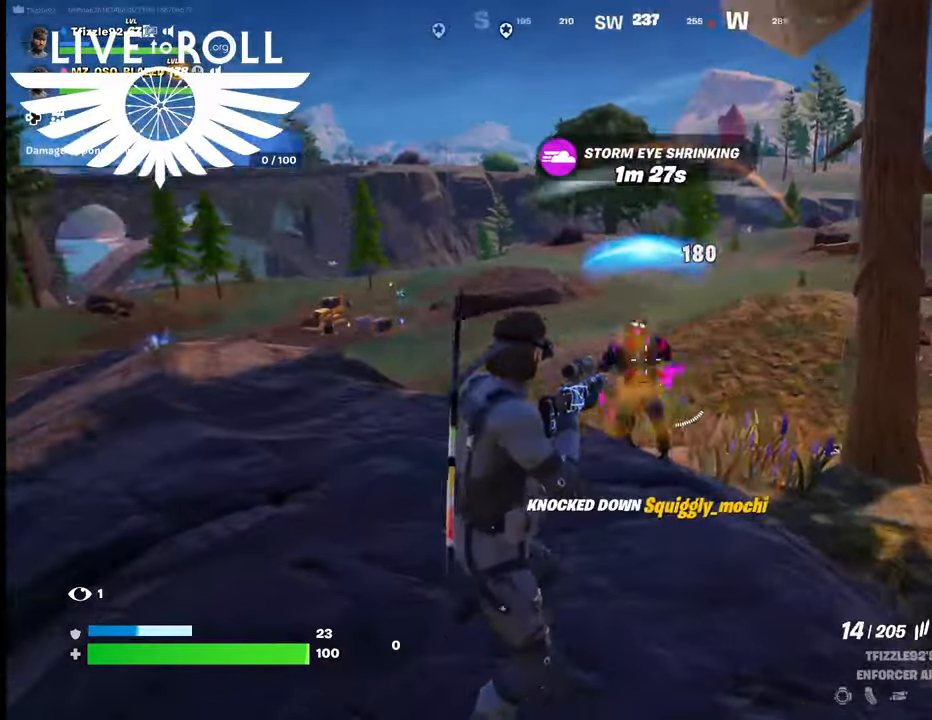
{"buttons": [], "left_stick": "center", "right_stick": "down", "events": [[100, "right_stick", "left"], [334, "right_stick", "down"], [500, "R2", "up"]]}
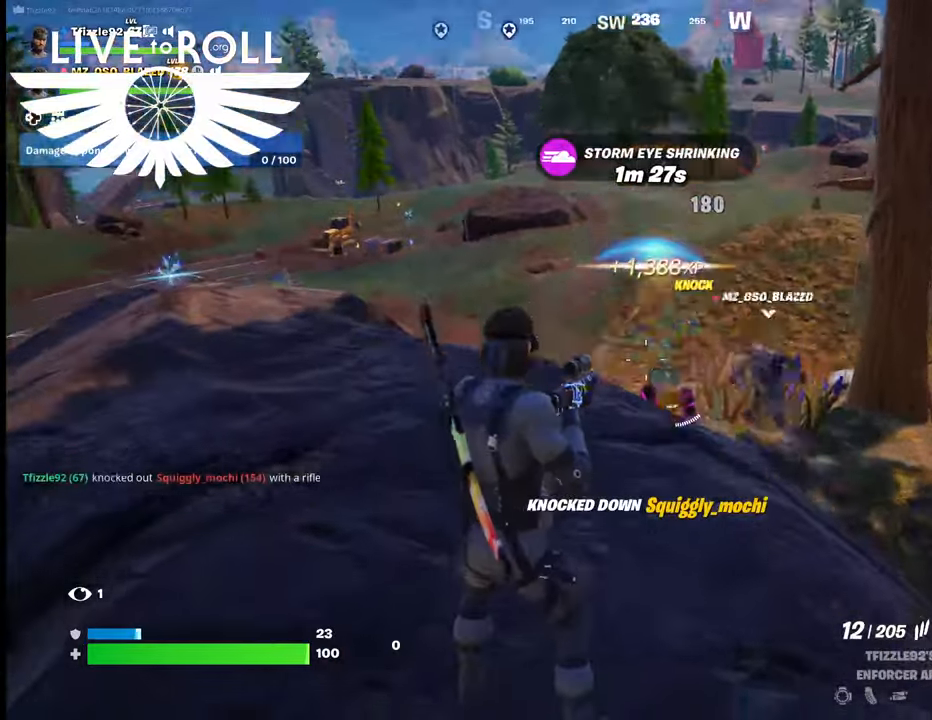
{"buttons": [], "left_stick": "center", "right_stick": "down", "events": [[34, "right_stick", "center"], [134, "right_stick", "down"]]}
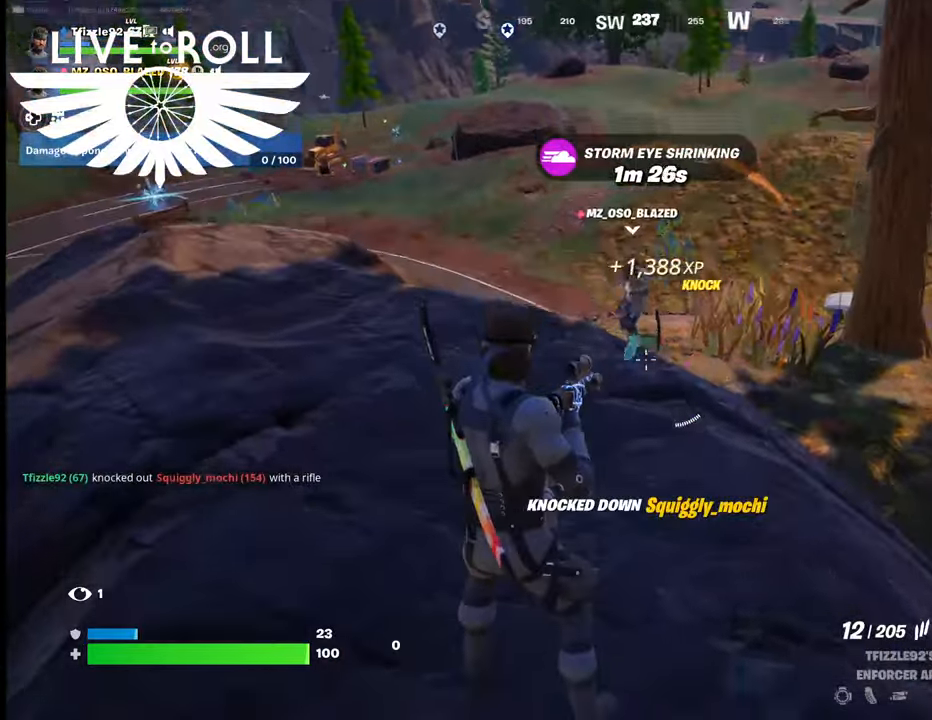
{"buttons": ["L1"], "left_stick": "center", "right_stick": "center", "events": [[267, "L1", "down"], [367, "right_stick", "center"], [400, "L1", "up"], [500, "L1", "down"]]}
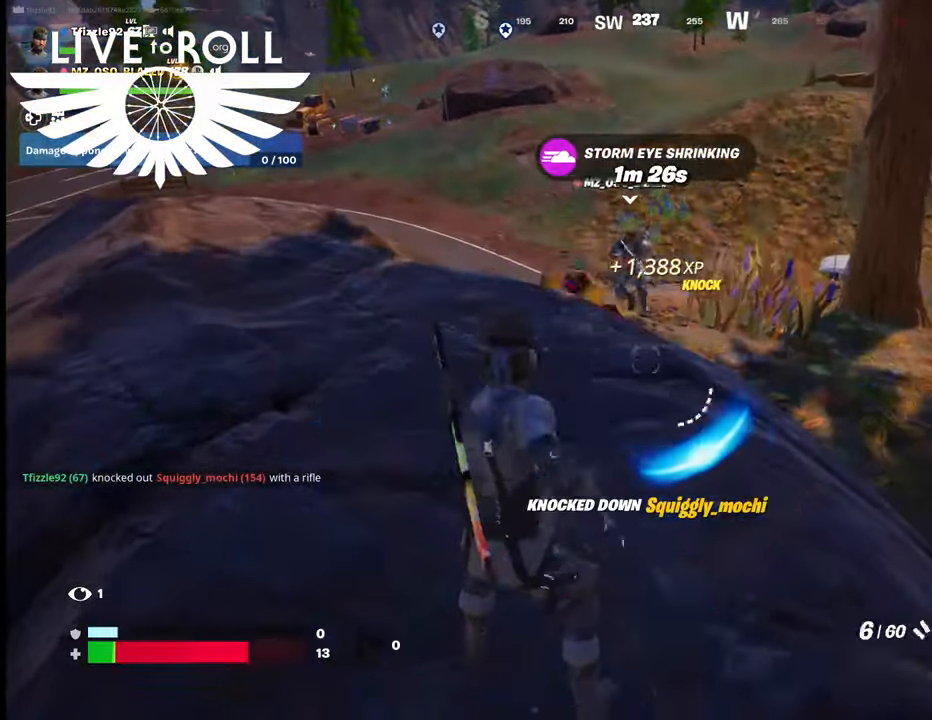
{"buttons": [], "left_stick": "down-right", "right_stick": "center", "events": [[100, "L1", "up"], [167, "left_stick", "down-right"]]}
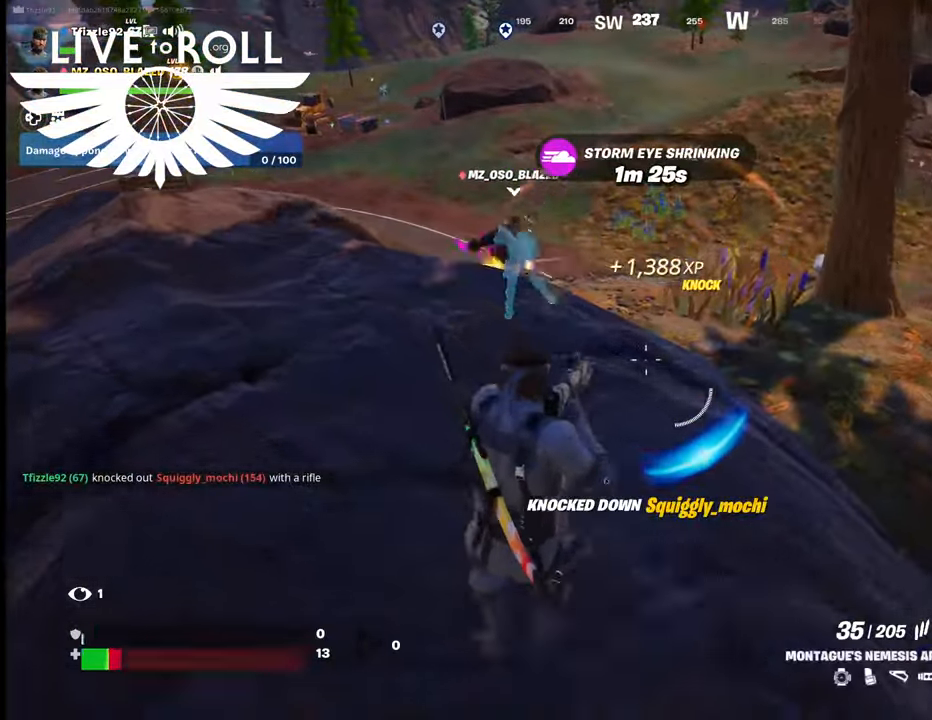
{"buttons": ["L3"], "left_stick": "down-right", "right_stick": "center", "events": [[467, "L3", "down"]]}
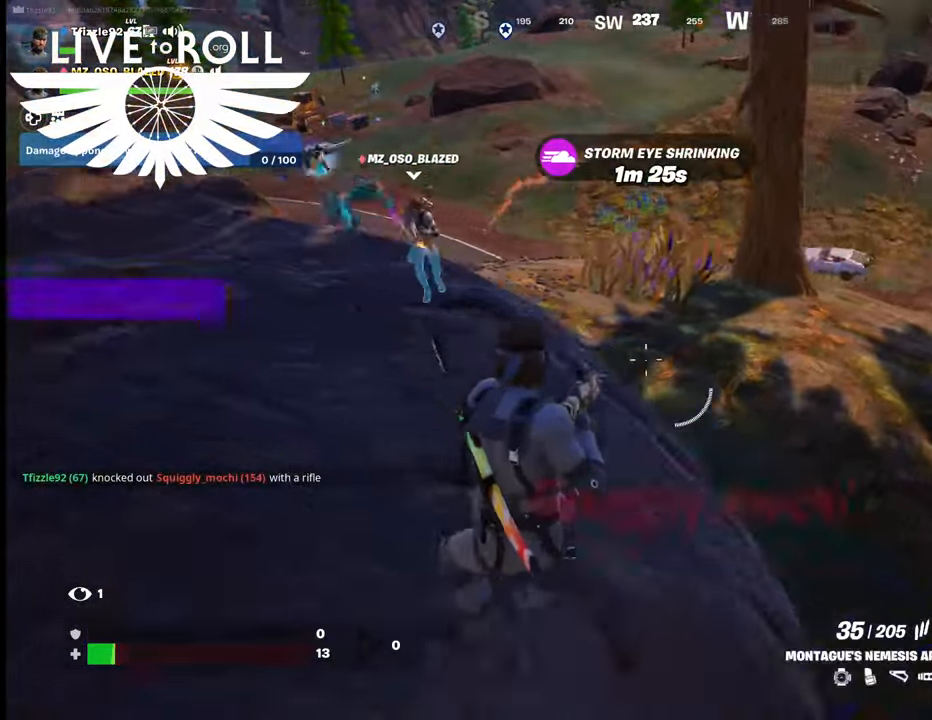
{"buttons": [], "left_stick": "down-right", "right_stick": "center", "events": [[200, "right_stick", "right"], [434, "L3", "up"], [434, "right_stick", "center"]]}
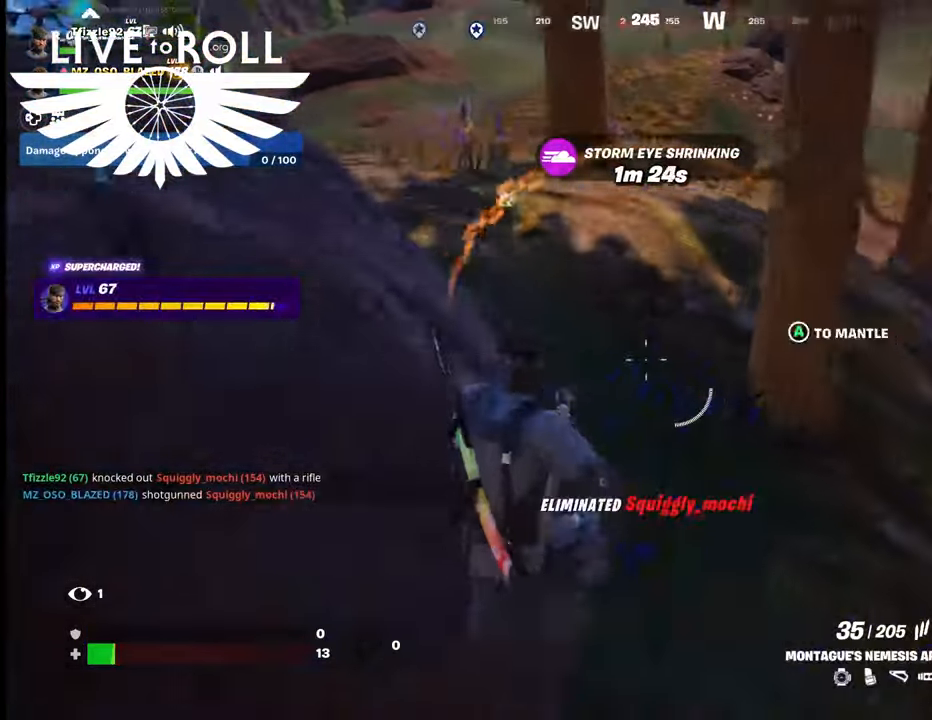
{"buttons": [], "left_stick": "down-left", "right_stick": "up-left", "events": [[200, "left_stick", "down"], [200, "right_stick", "up-left"], [400, "left_stick", "down-left"]]}
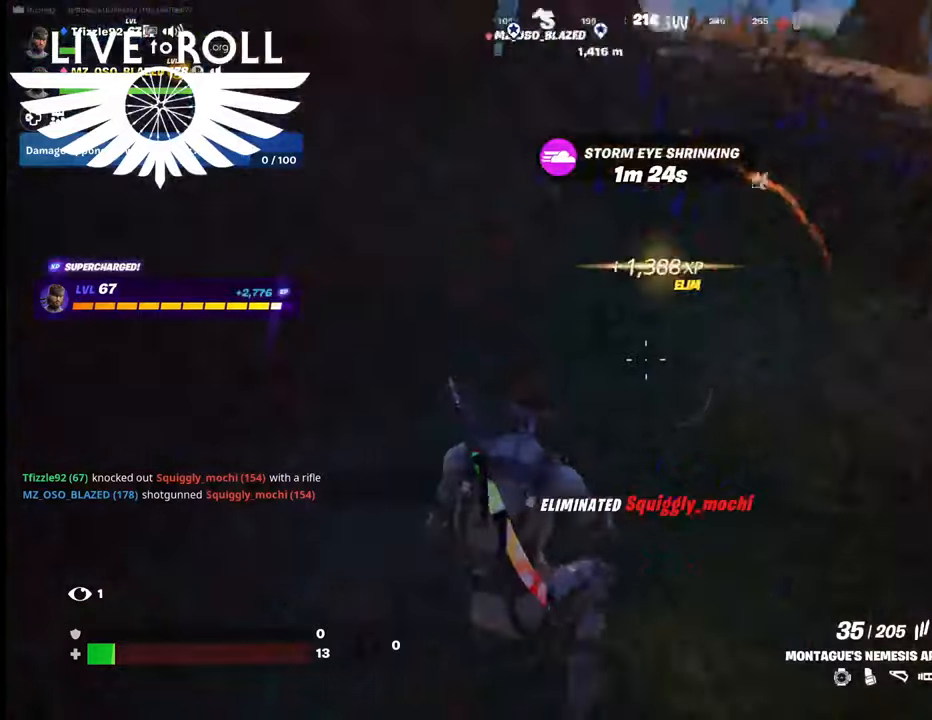
{"buttons": [], "left_stick": "left", "right_stick": "up-left", "events": [[267, "left_stick", "left"]]}
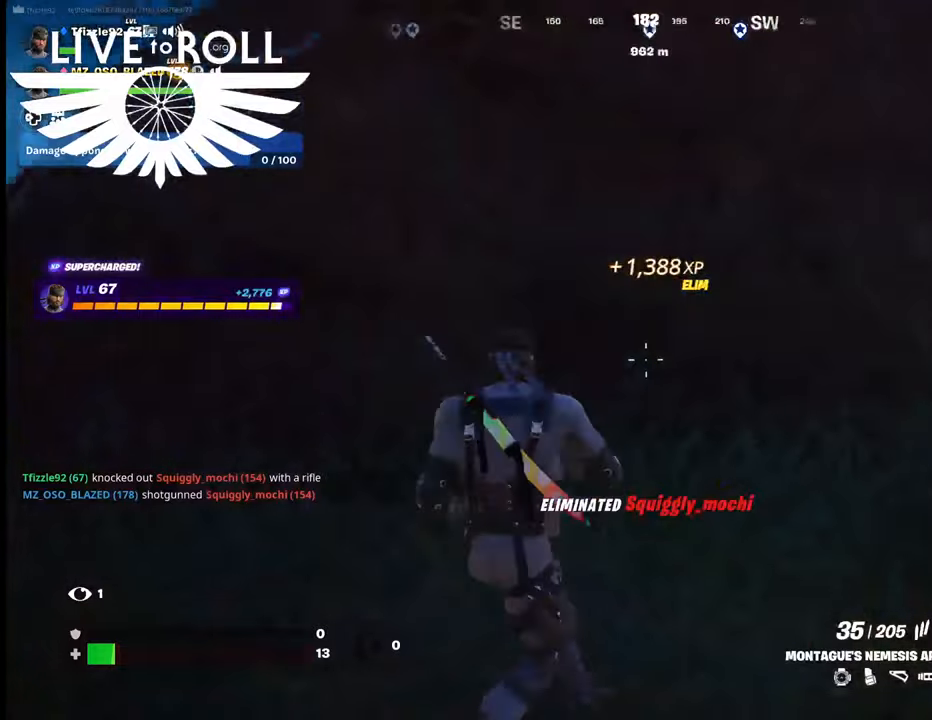
{"buttons": [], "left_stick": "up-left", "right_stick": "center", "events": [[34, "right_stick", "left"], [300, "left_stick", "up-left"], [334, "right_stick", "center"]]}
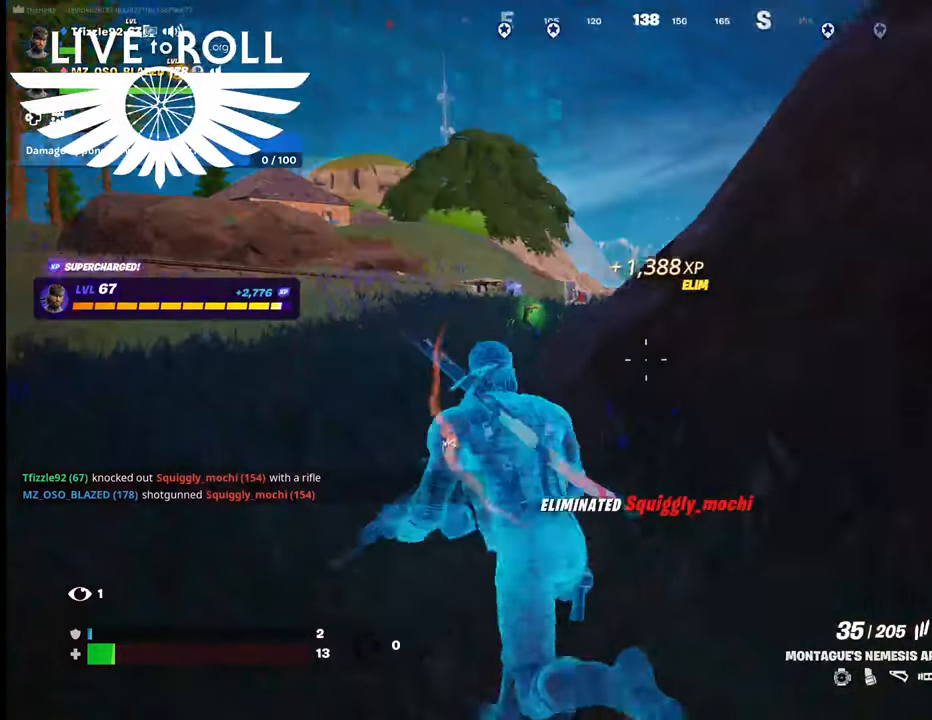
{"buttons": [], "left_stick": "up", "right_stick": "down-right", "events": [[67, "right_stick", "down-right"], [200, "left_stick", "up"]]}
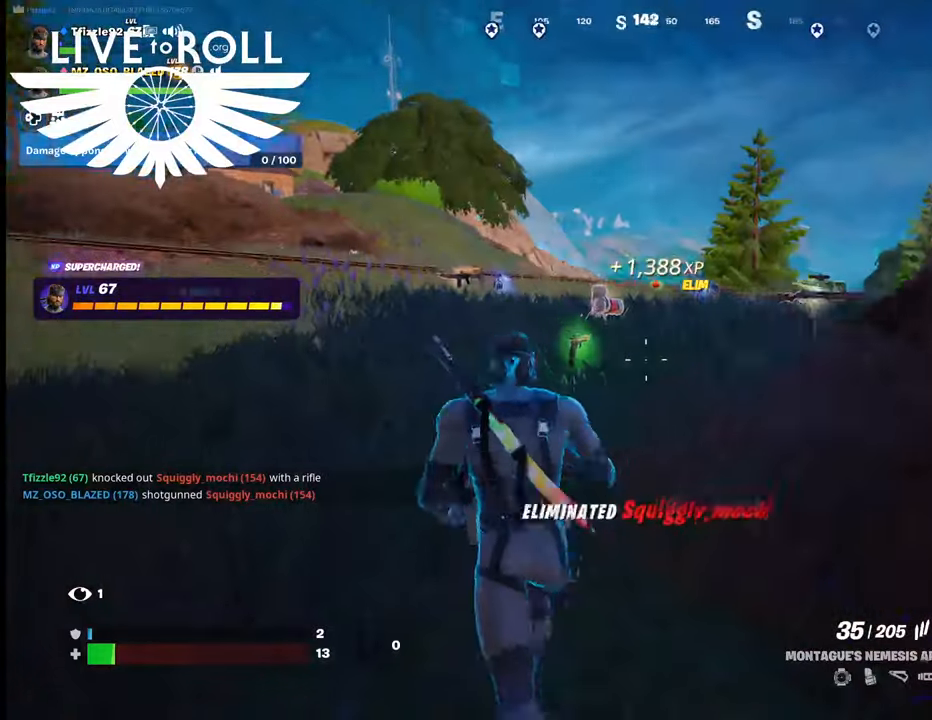
{"buttons": [], "left_stick": "up-left", "right_stick": "down", "events": [[400, "right_stick", "down"], [467, "left_stick", "up-left"]]}
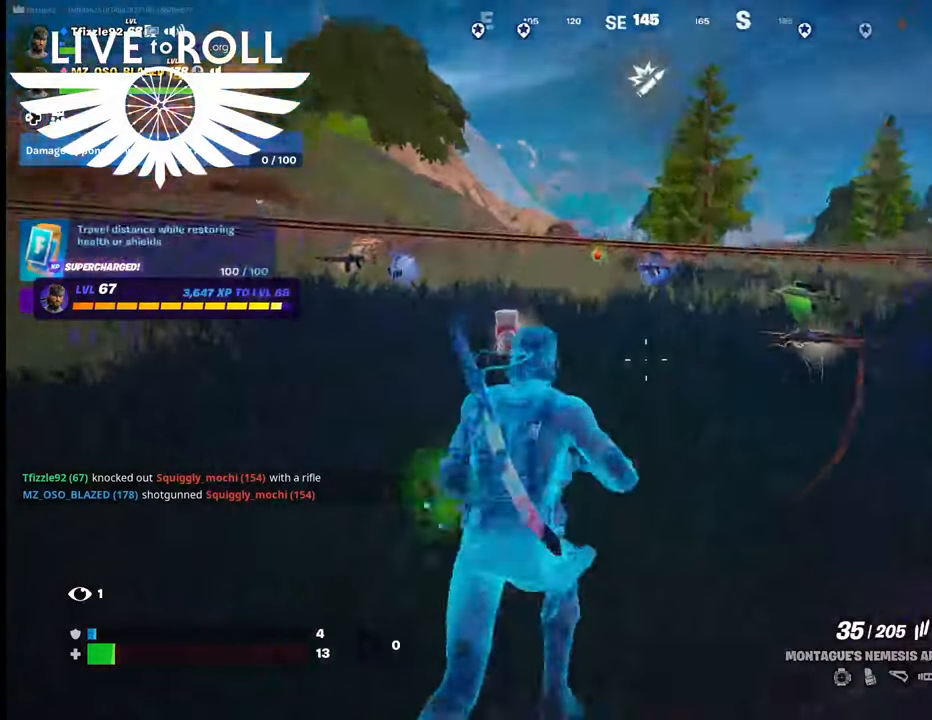
{"buttons": [], "left_stick": "center", "right_stick": "center", "events": [[234, "left_stick", "up"], [234, "right_stick", "center"], [500, "left_stick", "center"]]}
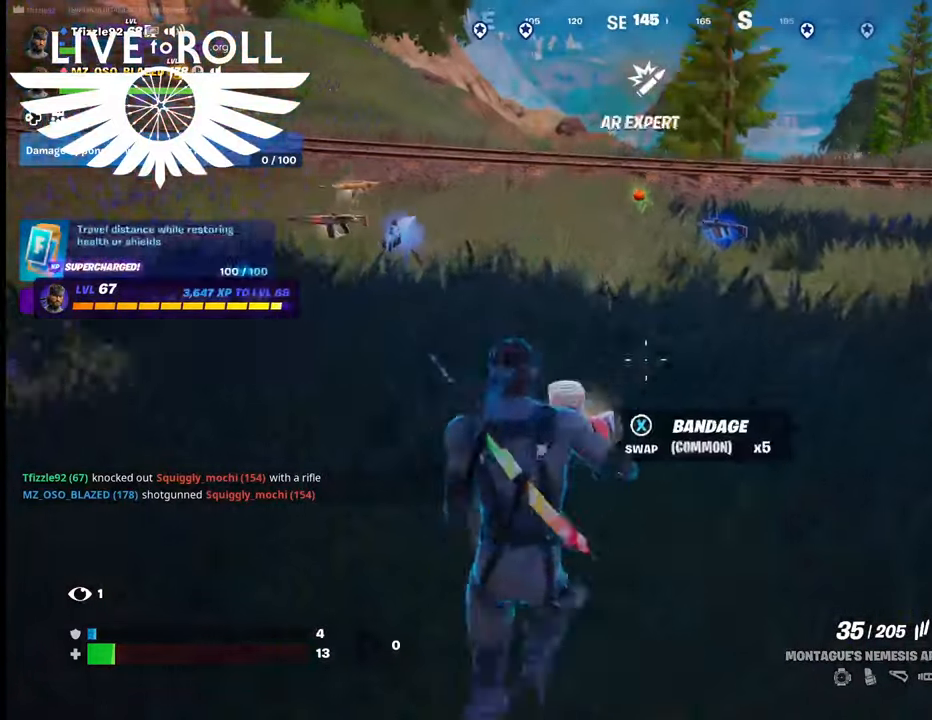
{"buttons": [], "left_stick": "center", "right_stick": "center", "events": []}
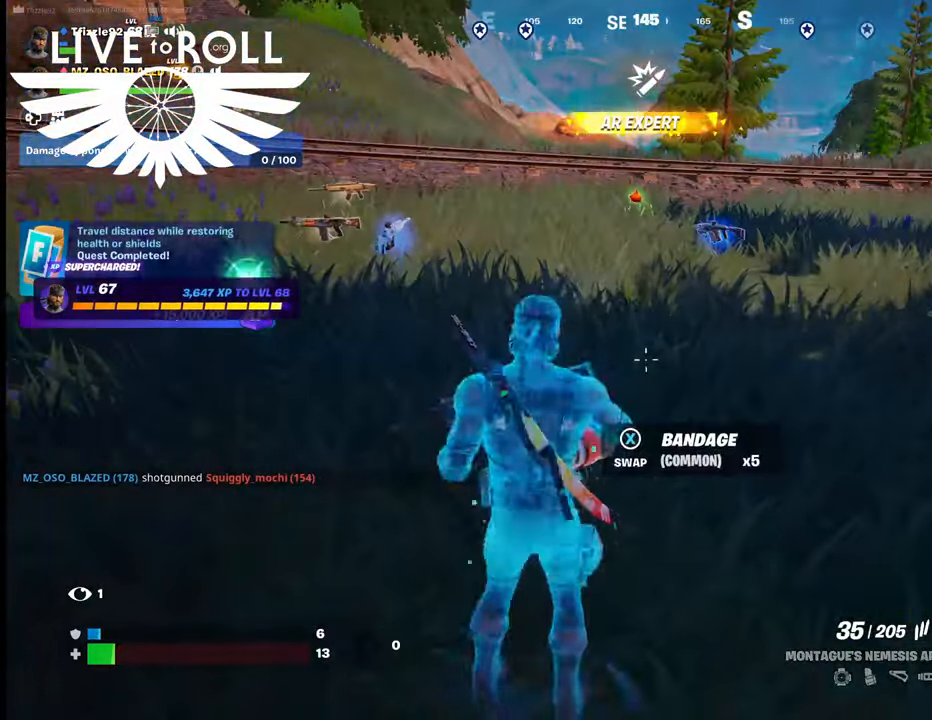
{"buttons": ["X"], "left_stick": "center", "right_stick": "center", "events": [[67, "R1", "down"], [200, "R1", "up"], [500, "X", "down"]]}
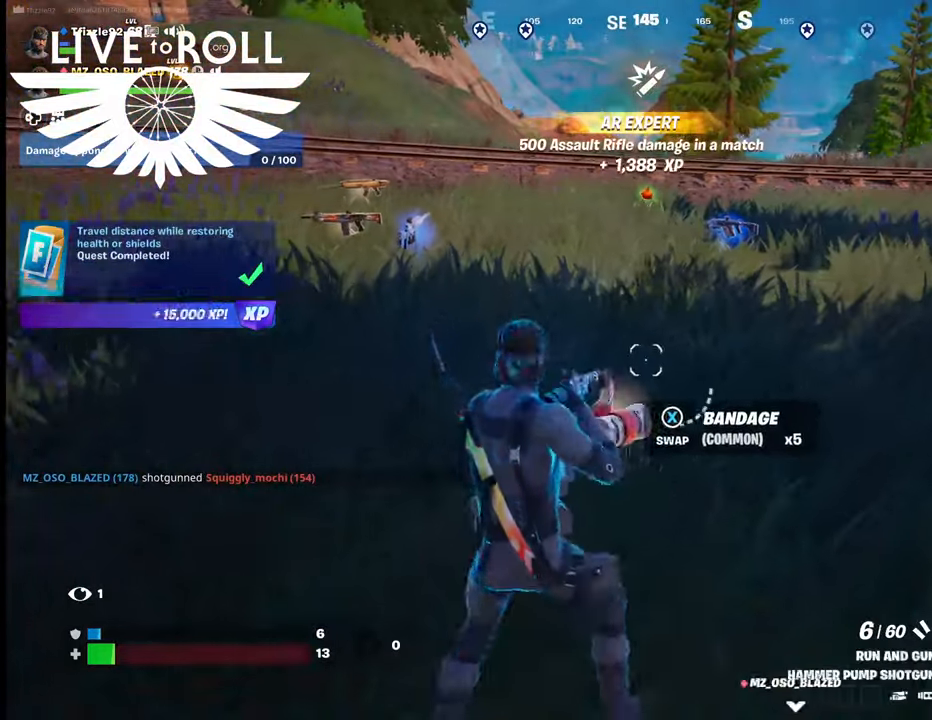
{"buttons": [], "left_stick": "center", "right_stick": "right", "events": [[100, "X", "up"], [434, "right_stick", "right"]]}
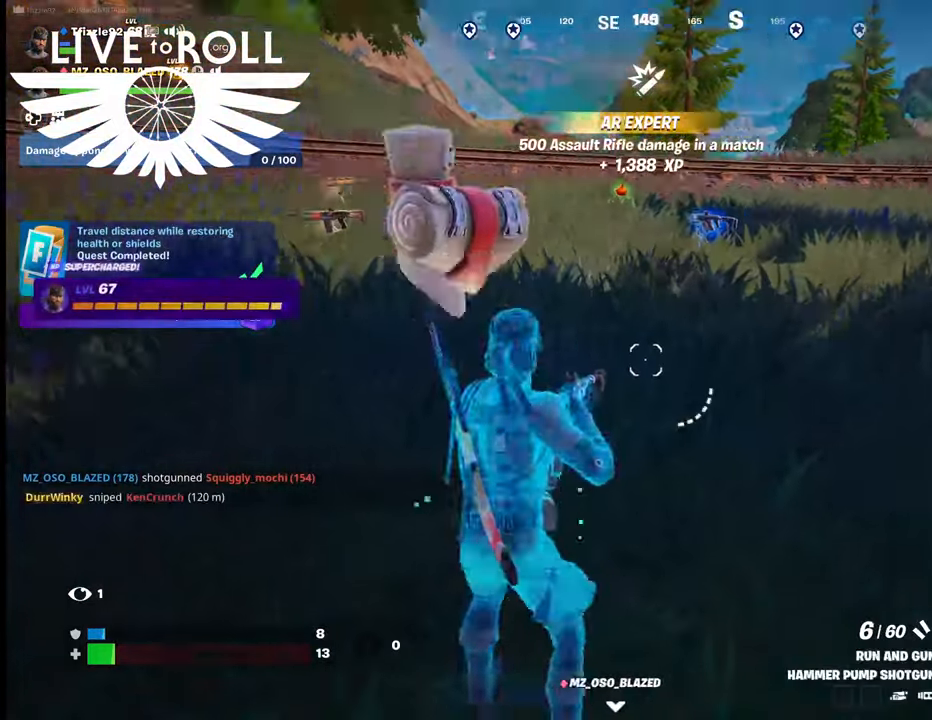
{"buttons": [], "left_stick": "center", "right_stick": "right", "events": []}
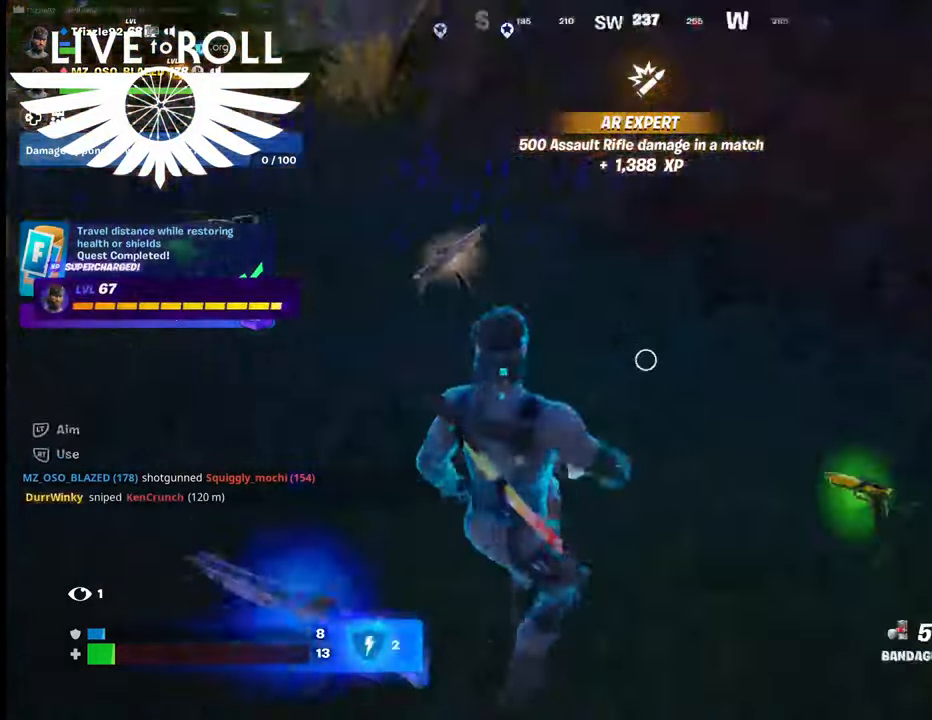
{"buttons": ["R2"], "left_stick": "up", "right_stick": "center", "events": [[34, "right_stick", "center"], [234, "R2", "down"], [300, "left_stick", "up"]]}
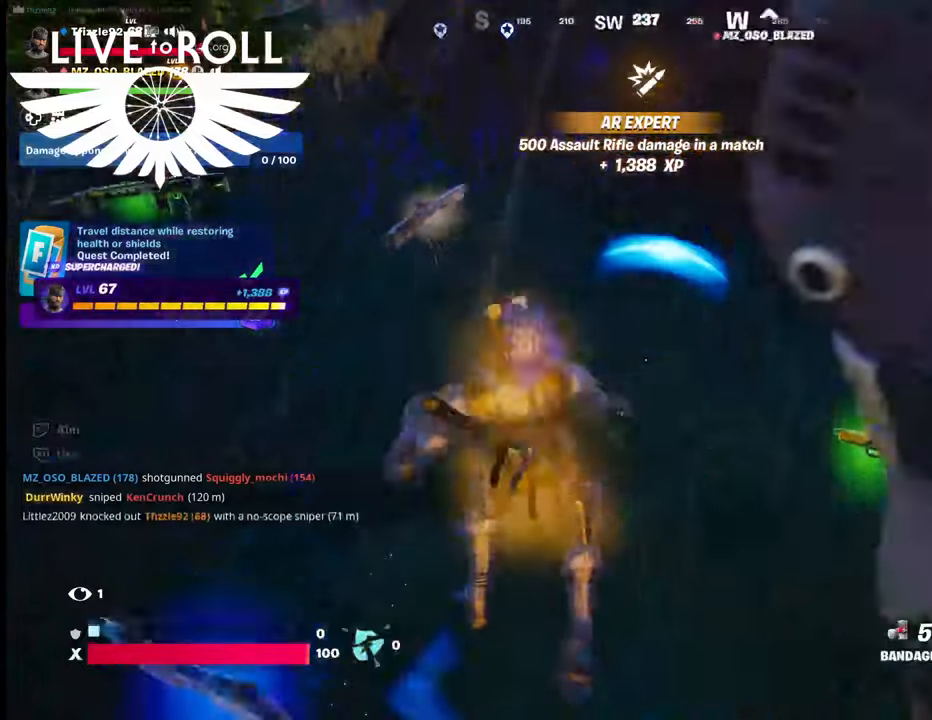
{"buttons": [], "left_stick": "up", "right_stick": "up-left", "events": [[234, "R2", "up"], [467, "right_stick", "up-left"]]}
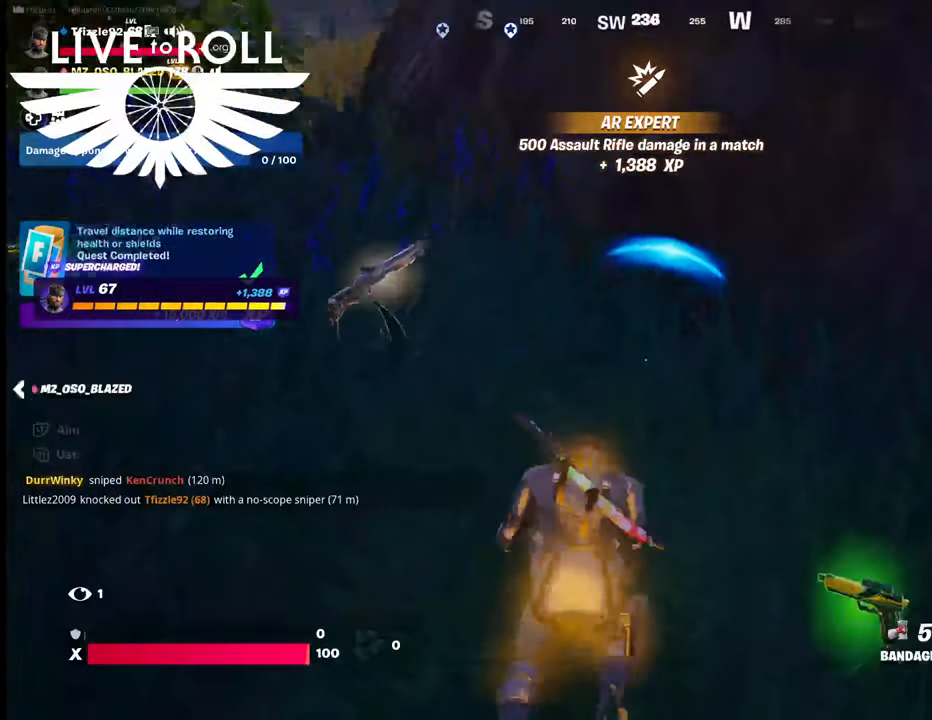
{"buttons": [], "left_stick": "up-right", "right_stick": "center", "events": [[100, "left_stick", "up-right"], [367, "right_stick", "center"]]}
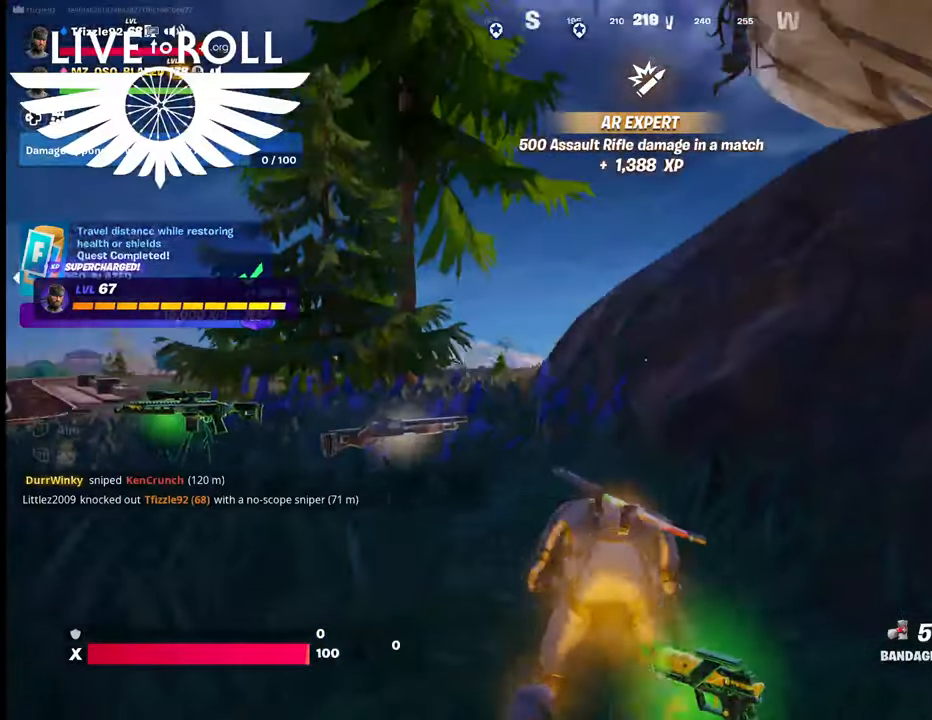
{"buttons": [], "left_stick": "right", "right_stick": "up-left", "events": [[234, "right_stick", "up-left"], [267, "left_stick", "right"]]}
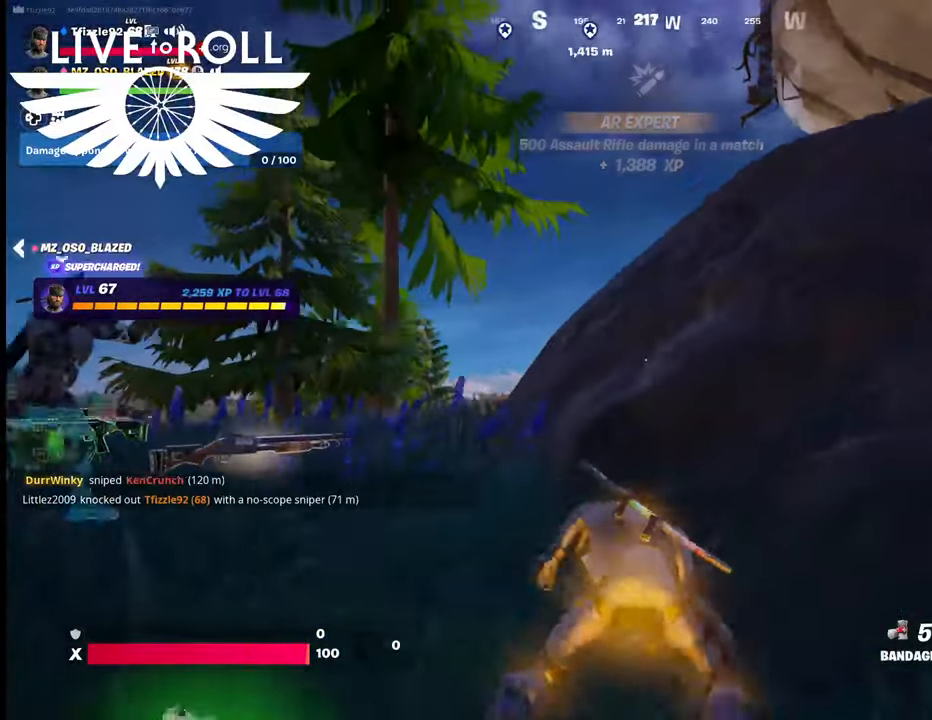
{"buttons": [], "left_stick": "right", "right_stick": "center", "events": [[67, "right_stick", "center"]]}
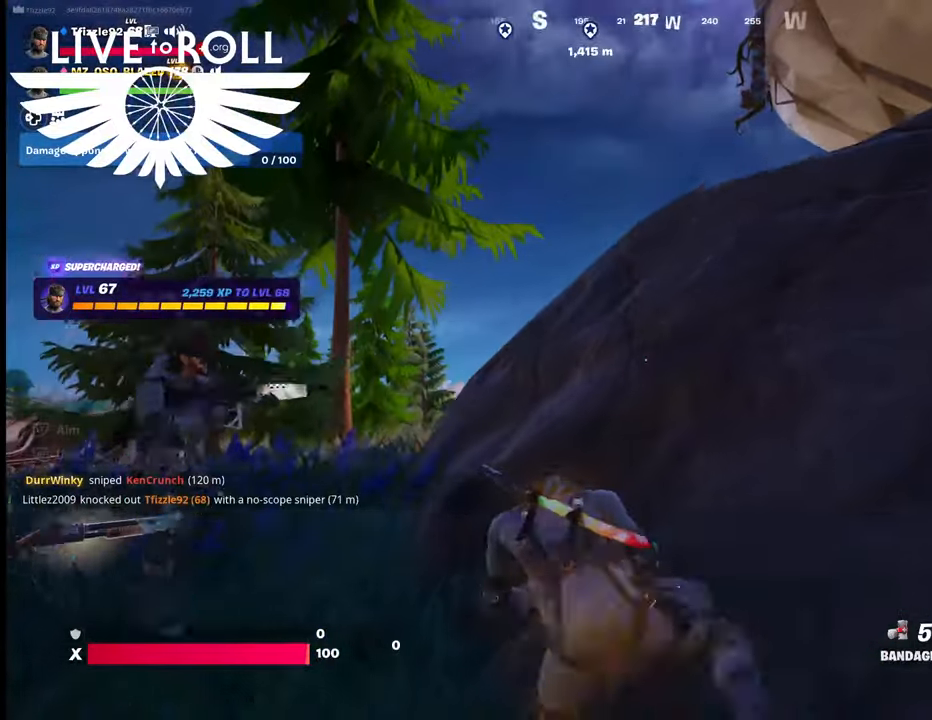
{"buttons": [], "left_stick": "down", "right_stick": "center", "events": [[67, "left_stick", "center"], [234, "left_stick", "down"]]}
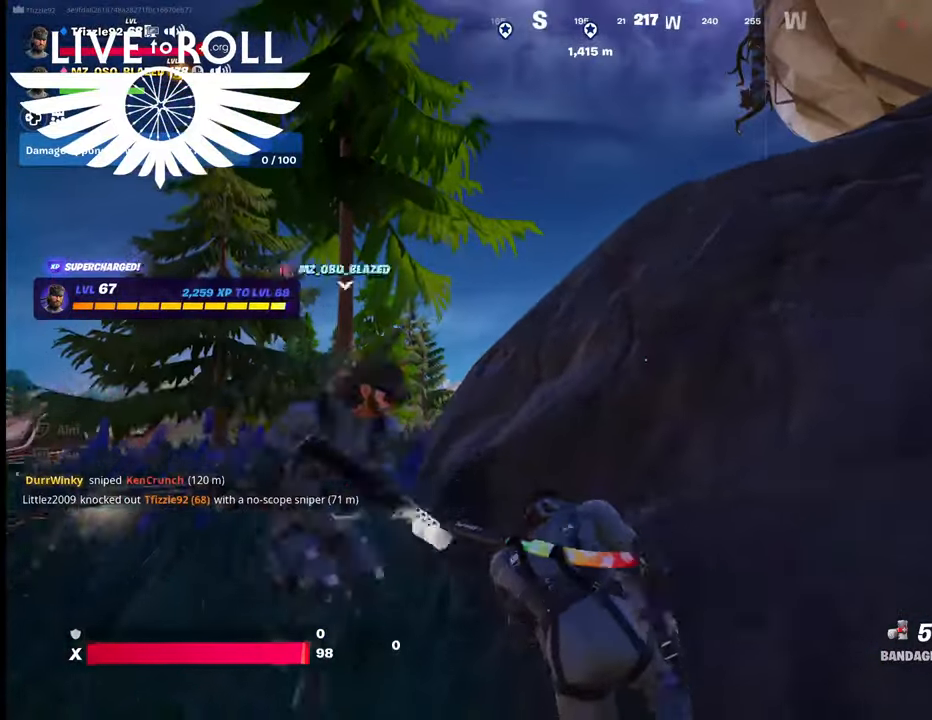
{"buttons": [], "left_stick": "down-right", "right_stick": "center", "events": [[400, "left_stick", "down-right"]]}
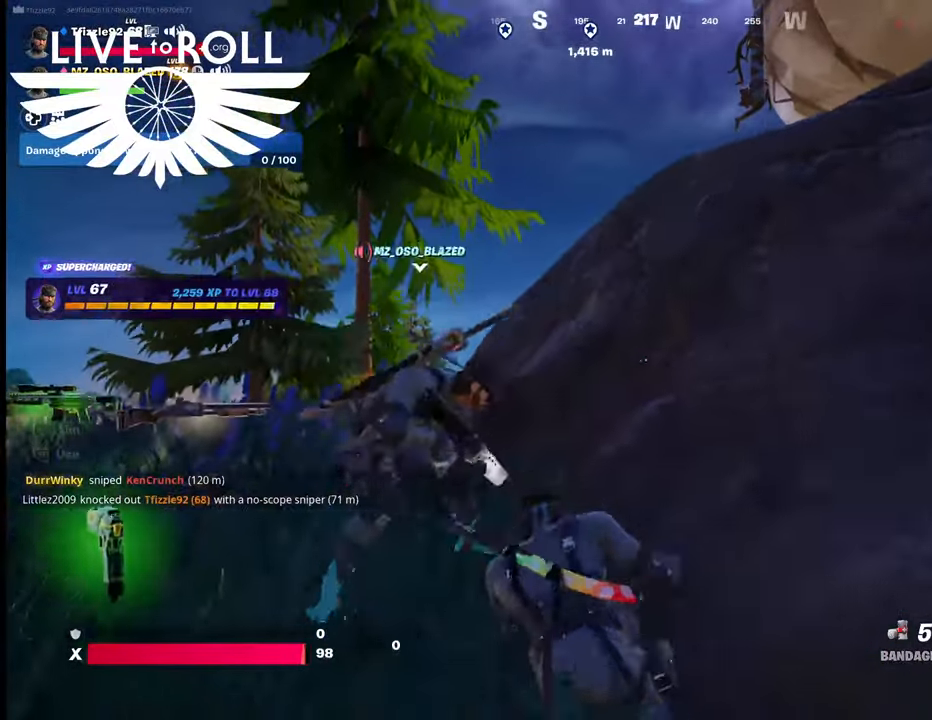
{"buttons": [], "left_stick": "center", "right_stick": "center", "events": [[400, "left_stick", "center"]]}